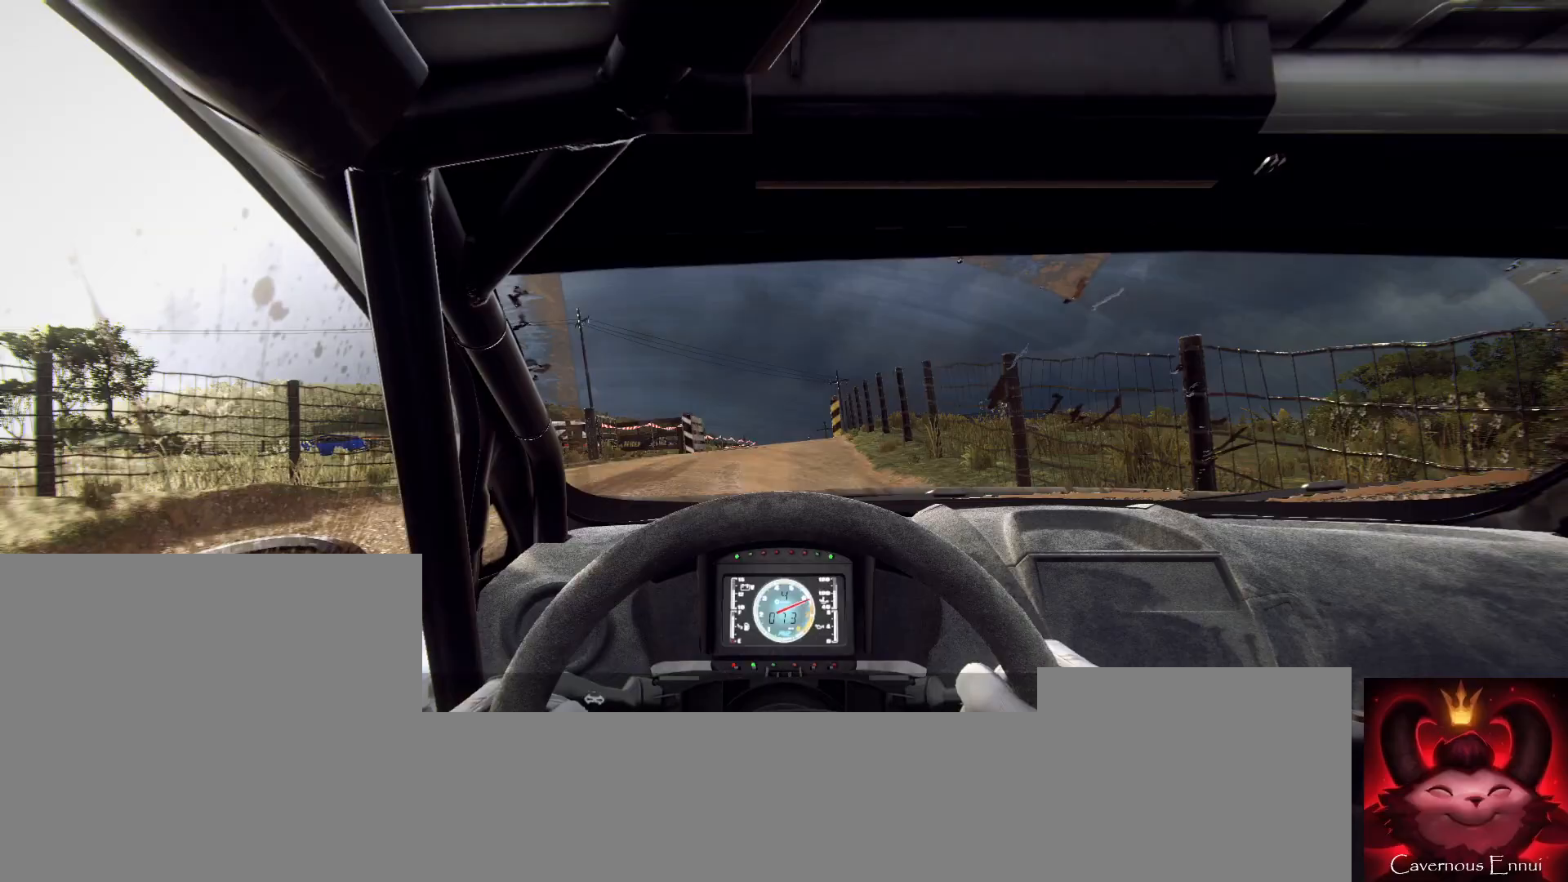
Gameplay with a controller (Xbox layout); each line is a JSON object with the inputs held at the frame after it. "button_events" lists button changes between this image and that frame as [ms after this image, input, new state], when the widget could be followed in between (sticks are given only as held states).
{"buttons": [], "left_stick": "right", "right_stick": "up", "button_events": []}
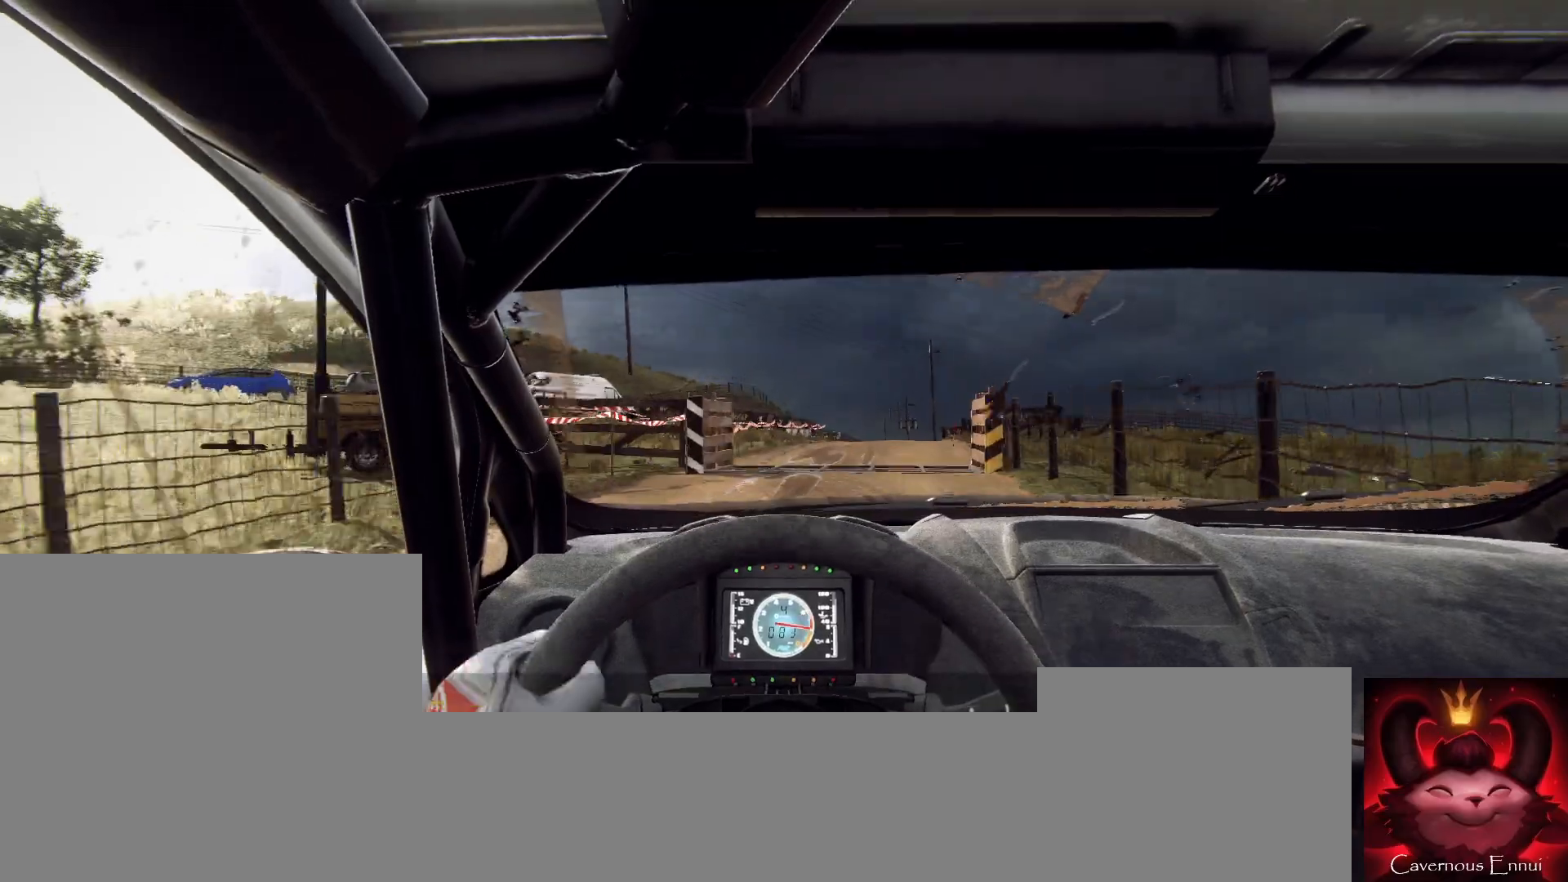
{"buttons": [], "left_stick": "center", "right_stick": "up", "button_events": []}
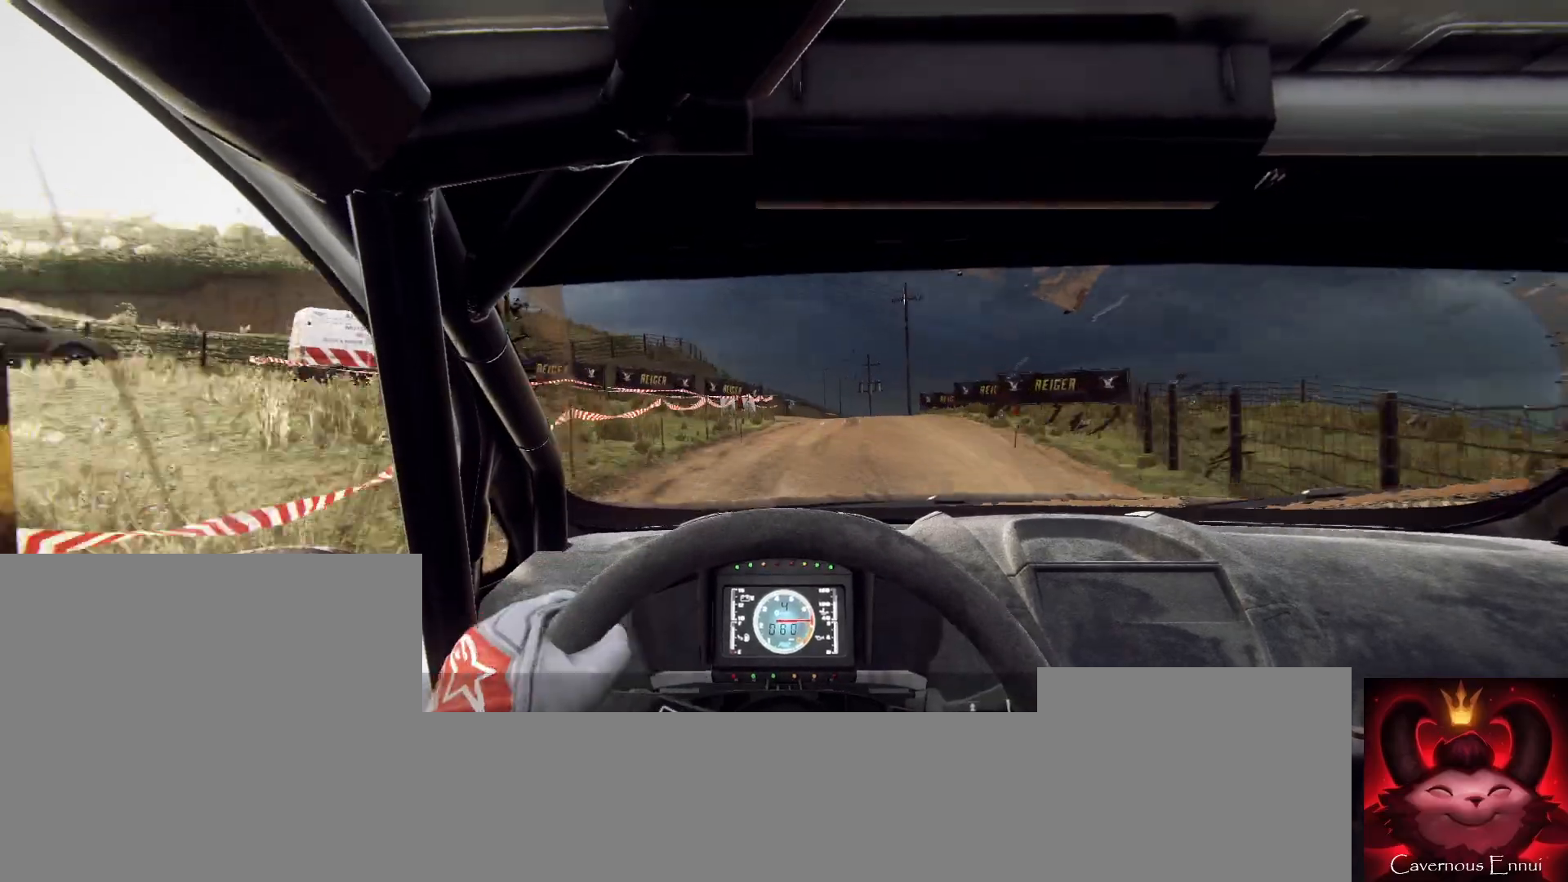
{"buttons": [], "left_stick": "right", "right_stick": "up", "button_events": []}
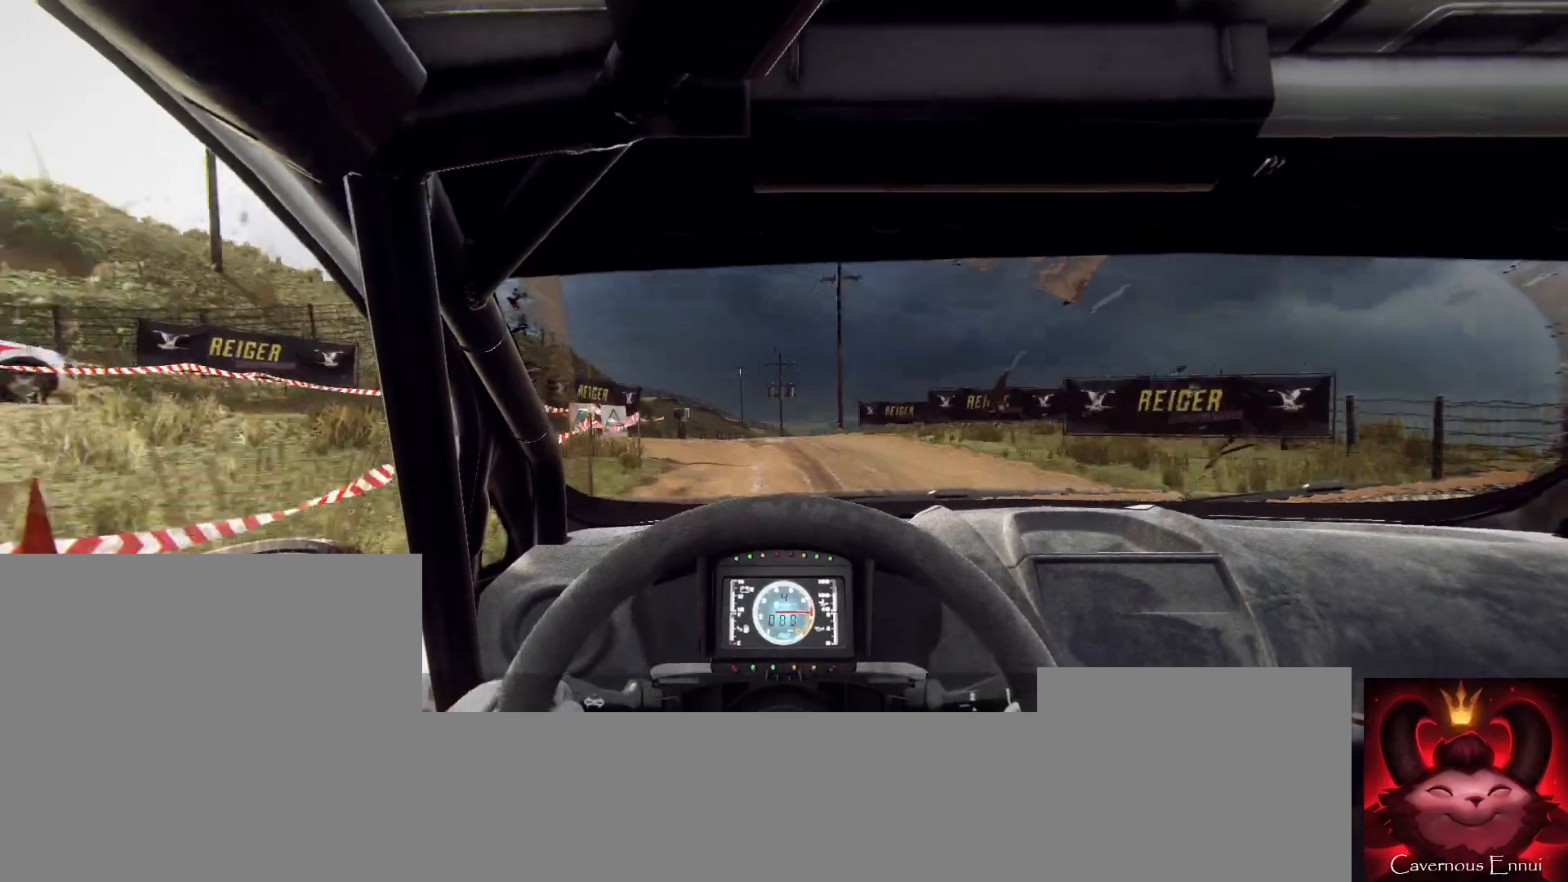
{"buttons": [], "left_stick": "center", "right_stick": "up", "button_events": []}
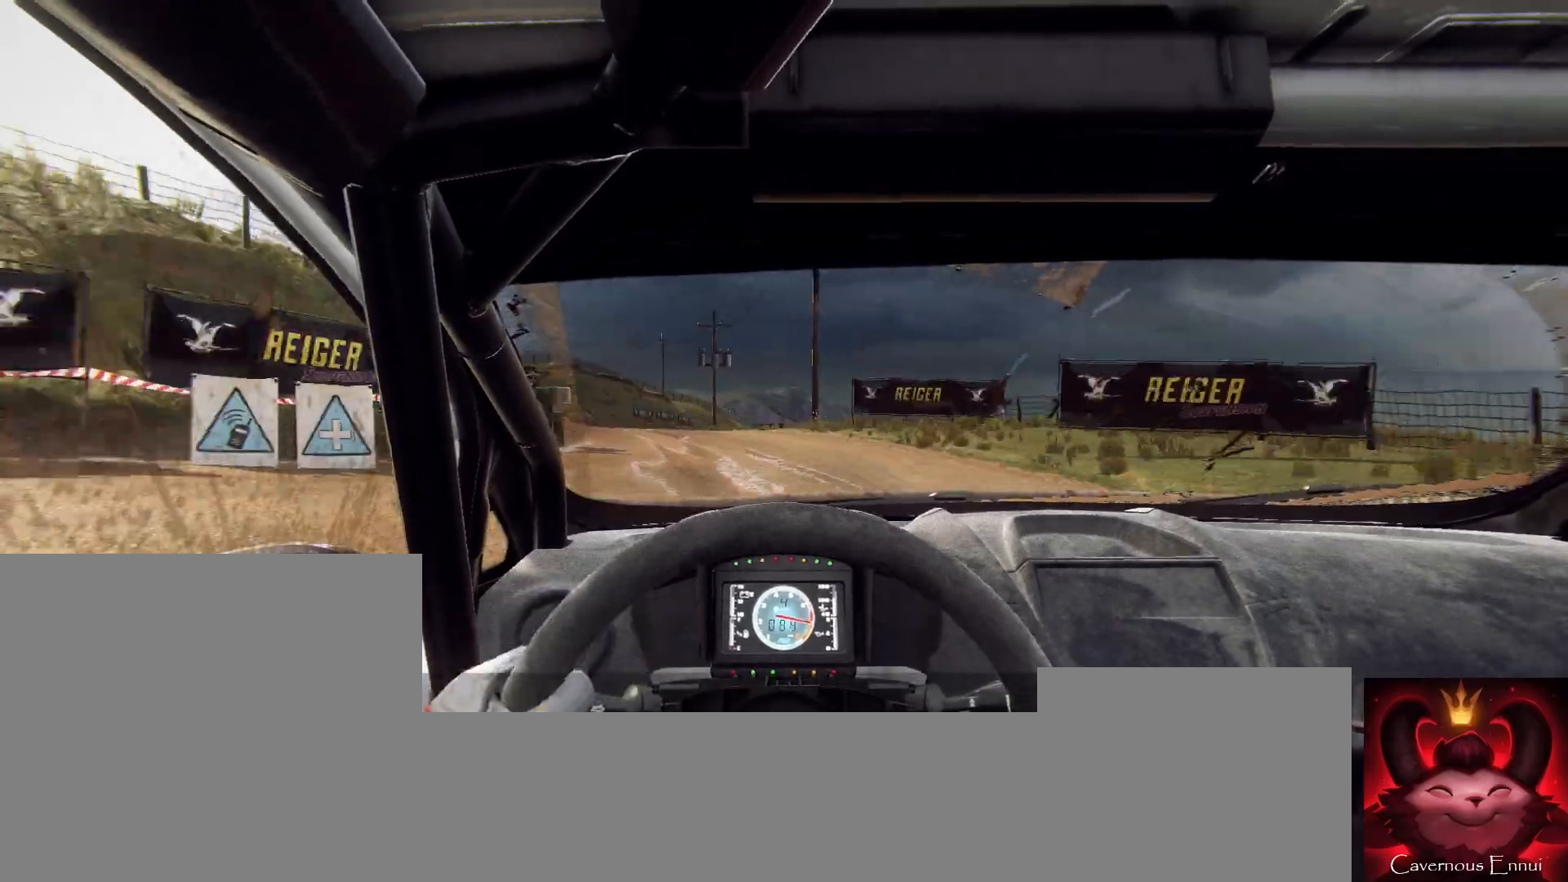
{"buttons": [], "left_stick": "center", "right_stick": "up", "button_events": []}
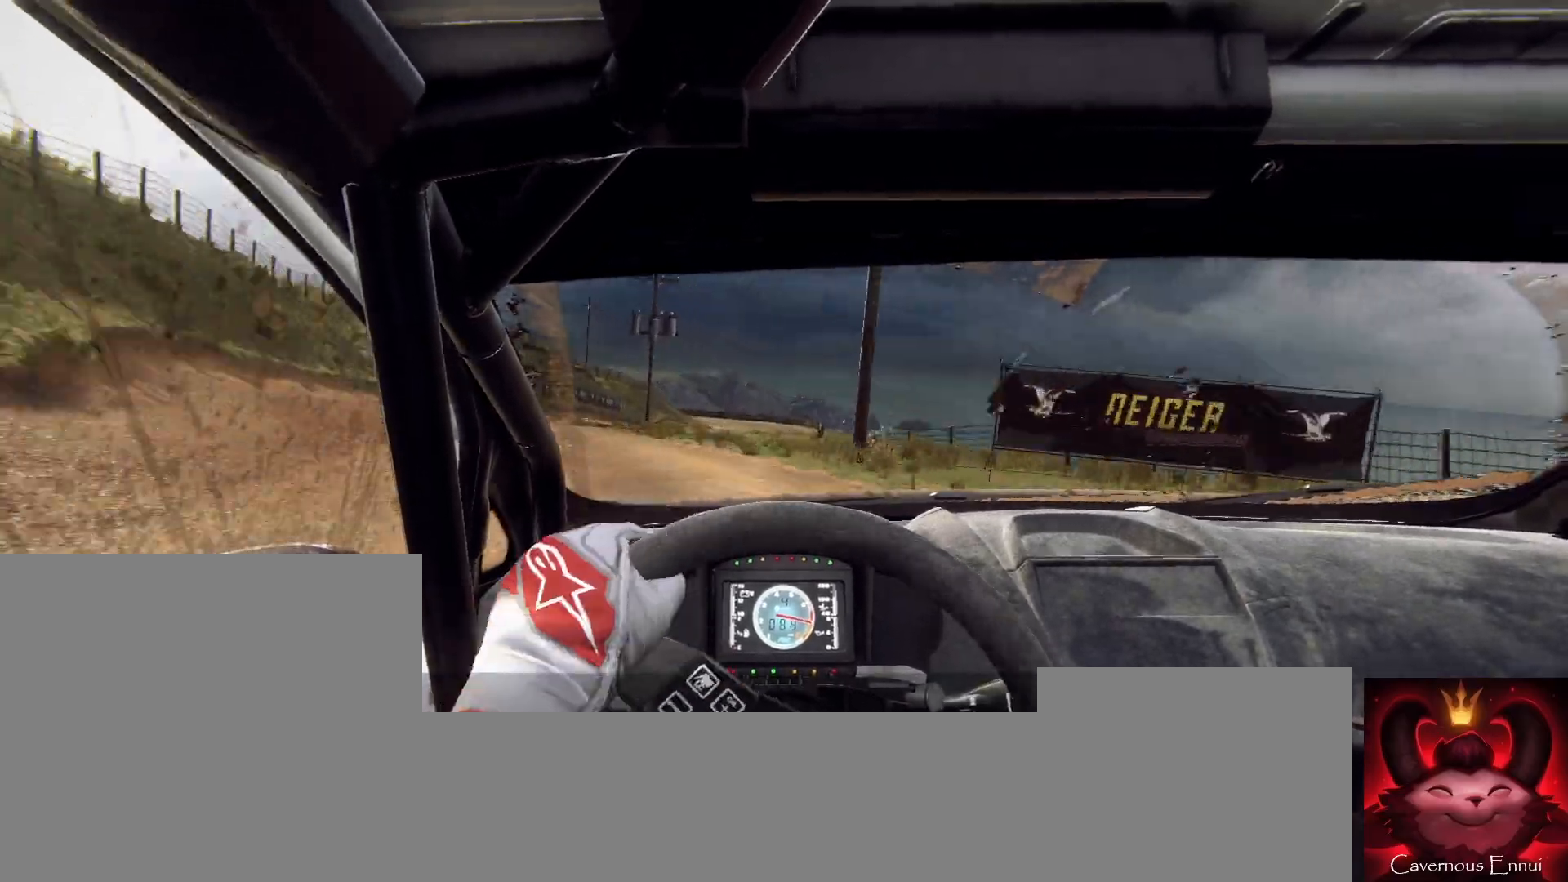
{"buttons": [], "left_stick": "right", "right_stick": "up", "button_events": [[167, "R1", "down"], [200, "R1", "up"]]}
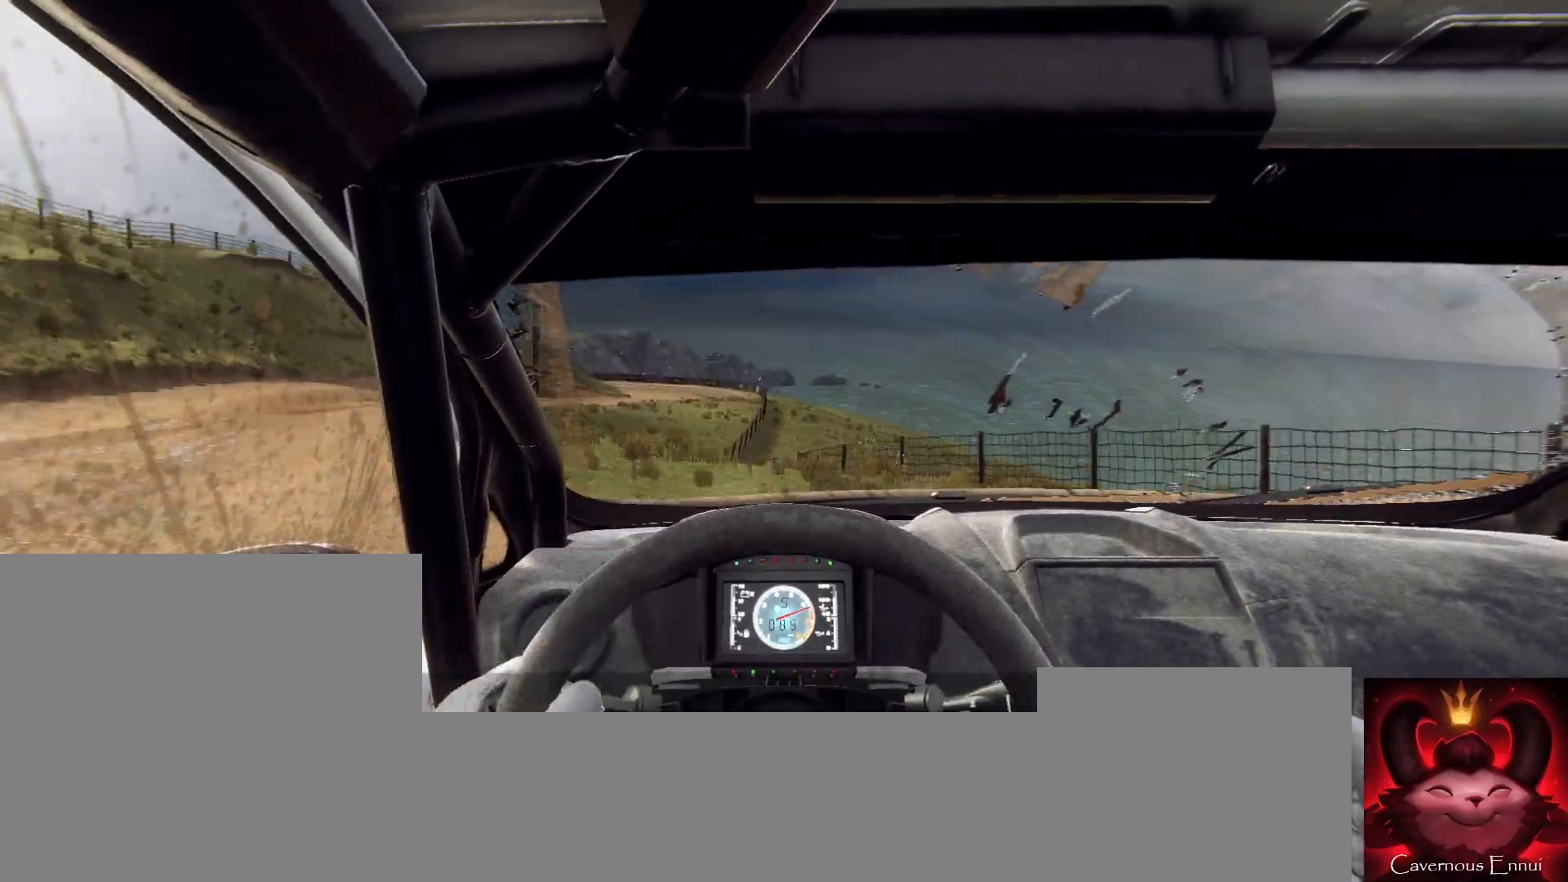
{"buttons": [], "left_stick": "right", "right_stick": "up", "button_events": []}